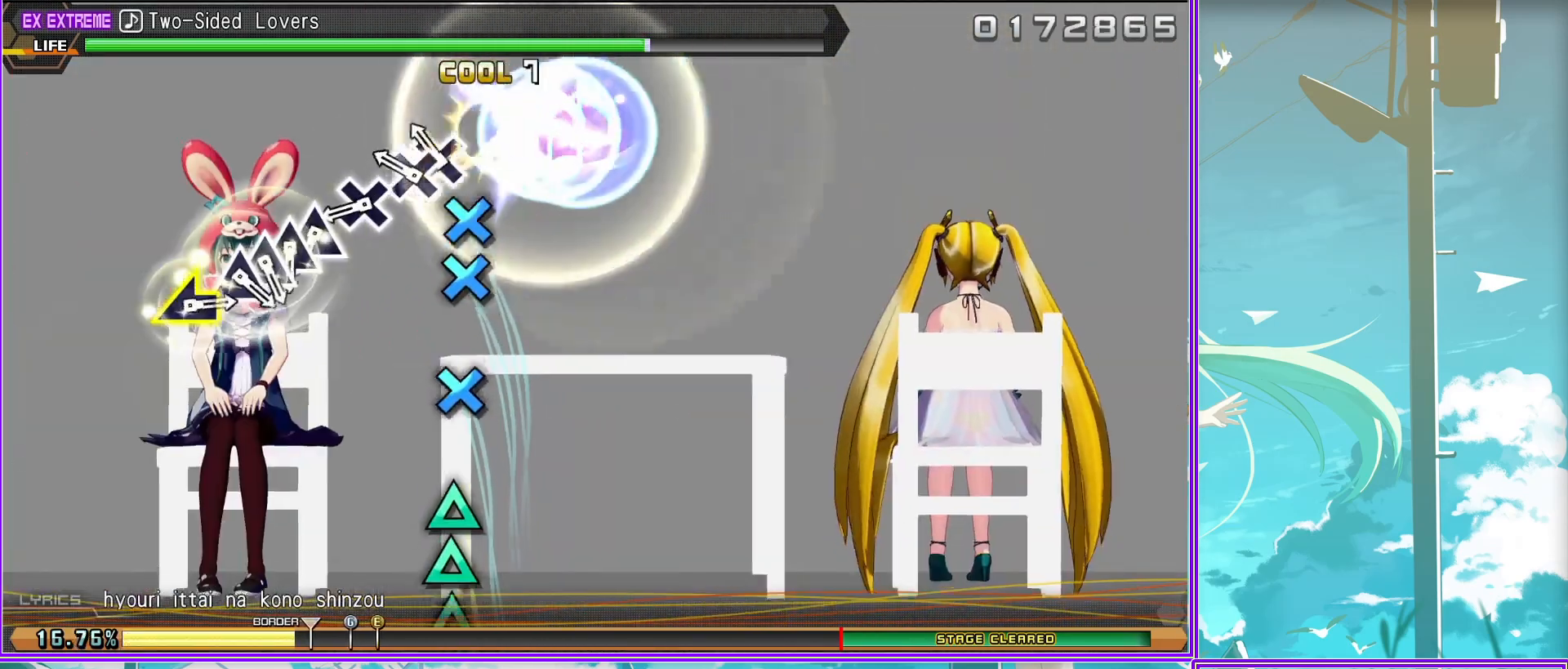
Gameplay with a controller (PlayStation layout); each line is a JSON object with the inputs held at the frame after it. "events" lists button and stick changes between this image and that frame as [ms after this image, input, new state], when the widget could be followed in between.
{"buttons": [], "left_stick": "center", "right_stick": "left", "events": [[67, "TRIANGLE", "down"], [150, "DPAD_UP", "down"], [167, "TRIANGLE", "up"], [250, "TRIANGLE", "down"], [300, "DPAD_UP", "up"], [350, "DPAD_UP", "down"], [367, "TRIANGLE", "up"], [467, "DPAD_UP", "up"], [483, "right_stick", "left"]]}
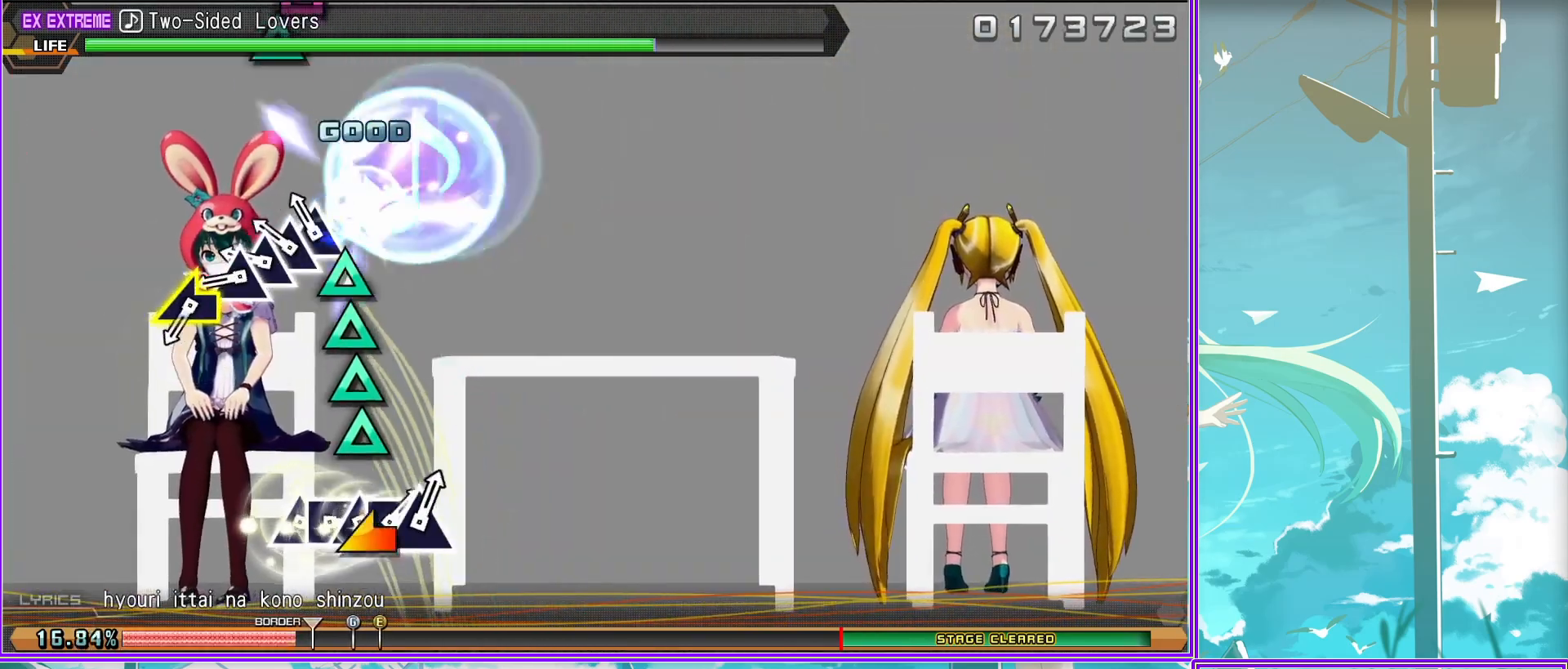
{"buttons": ["DPAD_LEFT"], "left_stick": "center", "right_stick": "center", "events": [[200, "right_stick", "center"], [350, "TRIANGLE", "down"], [483, "DPAD_LEFT", "down"], [483, "TRIANGLE", "up"]]}
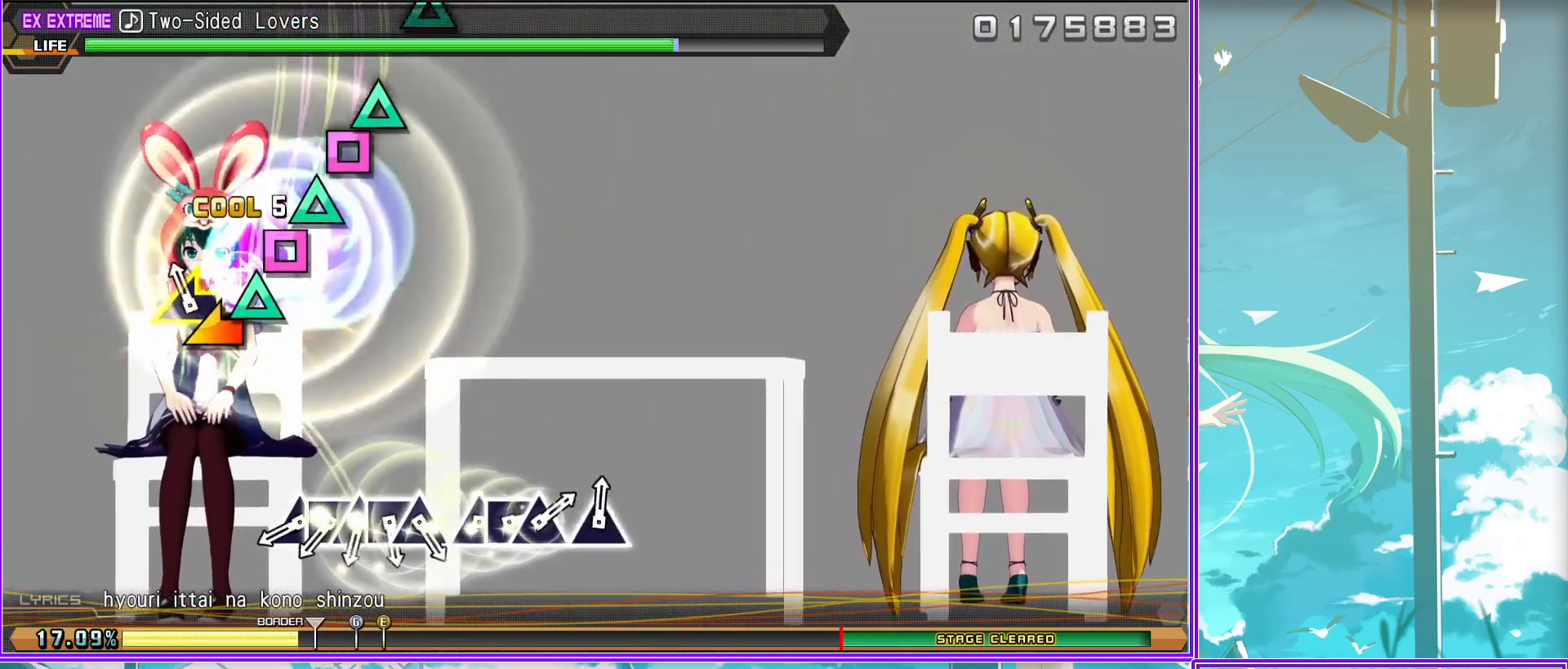
{"buttons": ["TRIANGLE"], "left_stick": "center", "right_stick": "center", "events": [[83, "TRIANGLE", "down"], [167, "DPAD_LEFT", "up"], [167, "TRIANGLE", "up"], [217, "DPAD_LEFT", "down"], [233, "TRIANGLE", "down"], [350, "TRIANGLE", "up"], [383, "DPAD_LEFT", "up"], [467, "TRIANGLE", "down"]]}
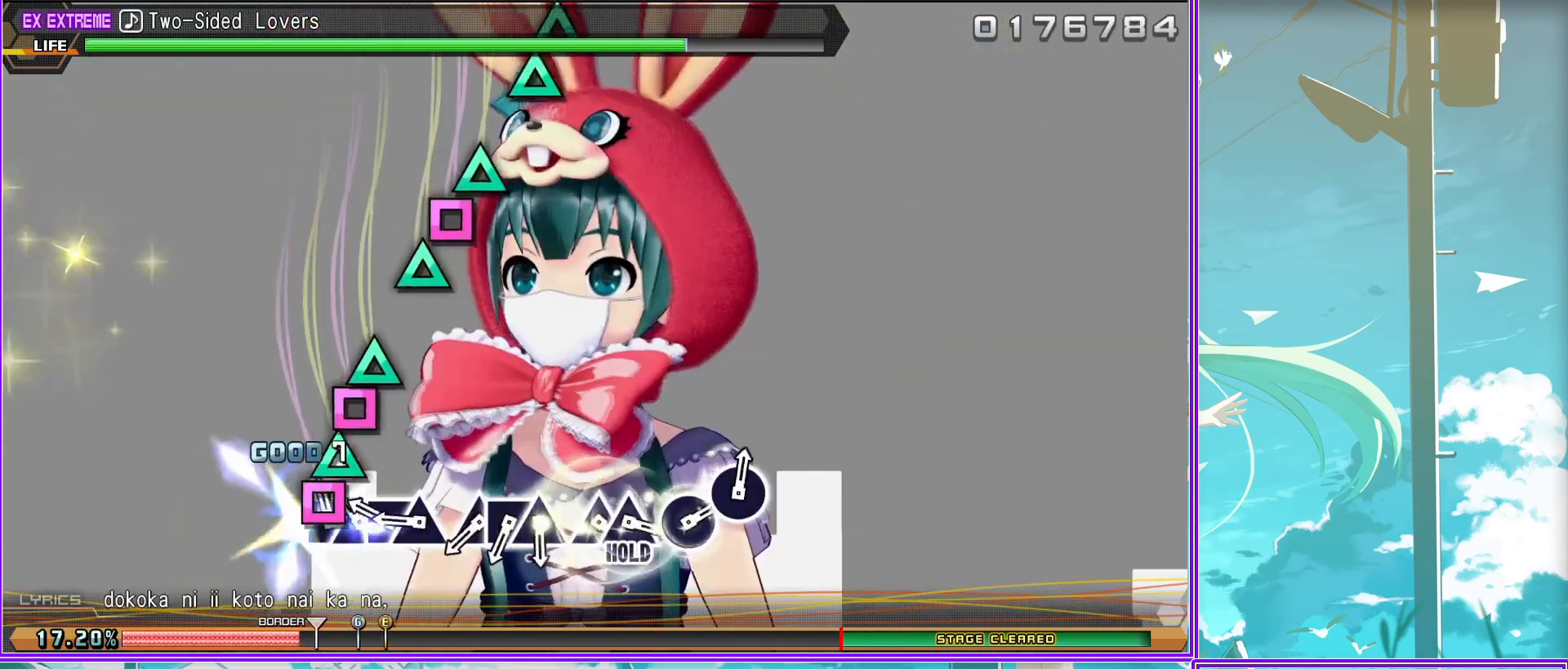
{"buttons": ["DPAD_UP"], "left_stick": "center", "right_stick": "center", "events": [[50, "DPAD_LEFT", "down"], [67, "TRIANGLE", "up"], [200, "DPAD_LEFT", "up"], [267, "TRIANGLE", "down"], [400, "DPAD_UP", "down"], [400, "TRIANGLE", "up"]]}
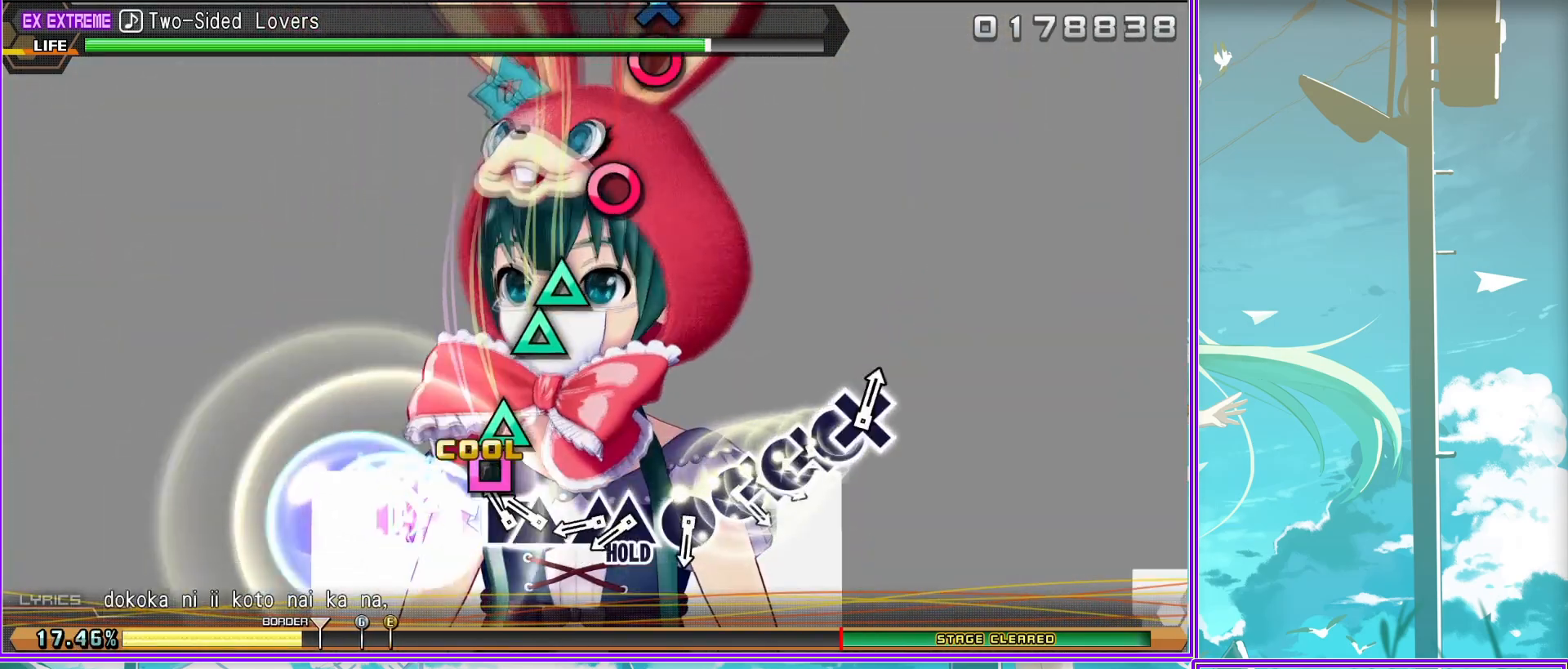
{"buttons": [], "left_stick": "center", "right_stick": "center", "events": [[50, "DPAD_UP", "up"], [83, "CIRCLE", "down"], [183, "CIRCLE", "up"], [283, "CIRCLE", "down"], [317, "DPAD_DOWN", "down"], [417, "CIRCLE", "up"], [483, "DPAD_DOWN", "up"]]}
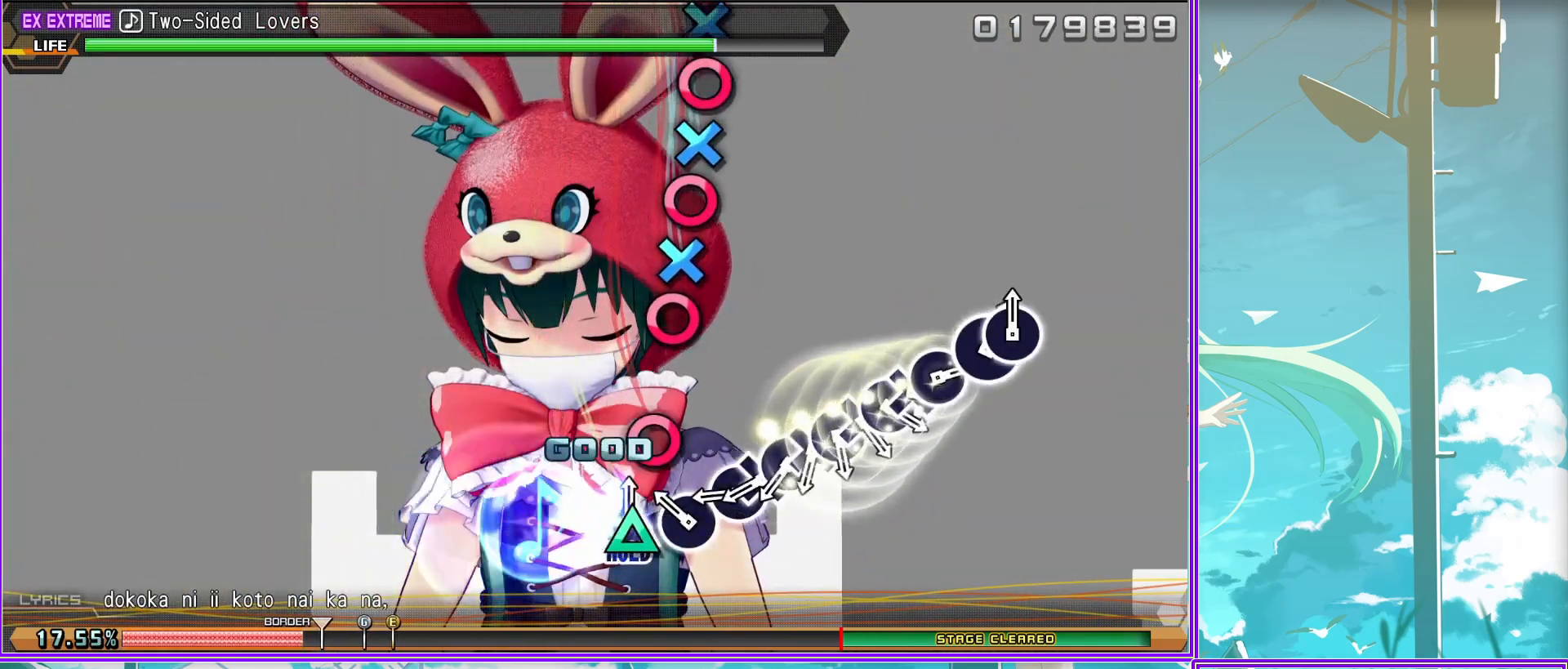
{"buttons": ["CIRCLE", "DPAD_DOWN"], "left_stick": "center", "right_stick": "center", "events": [[17, "CIRCLE", "down"], [50, "DPAD_DOWN", "down"], [117, "CIRCLE", "up"], [167, "CIRCLE", "down"], [183, "DPAD_DOWN", "up"], [250, "DPAD_DOWN", "down"], [317, "CIRCLE", "up"], [367, "CIRCLE", "down"], [433, "DPAD_DOWN", "up"], [483, "DPAD_DOWN", "down"]]}
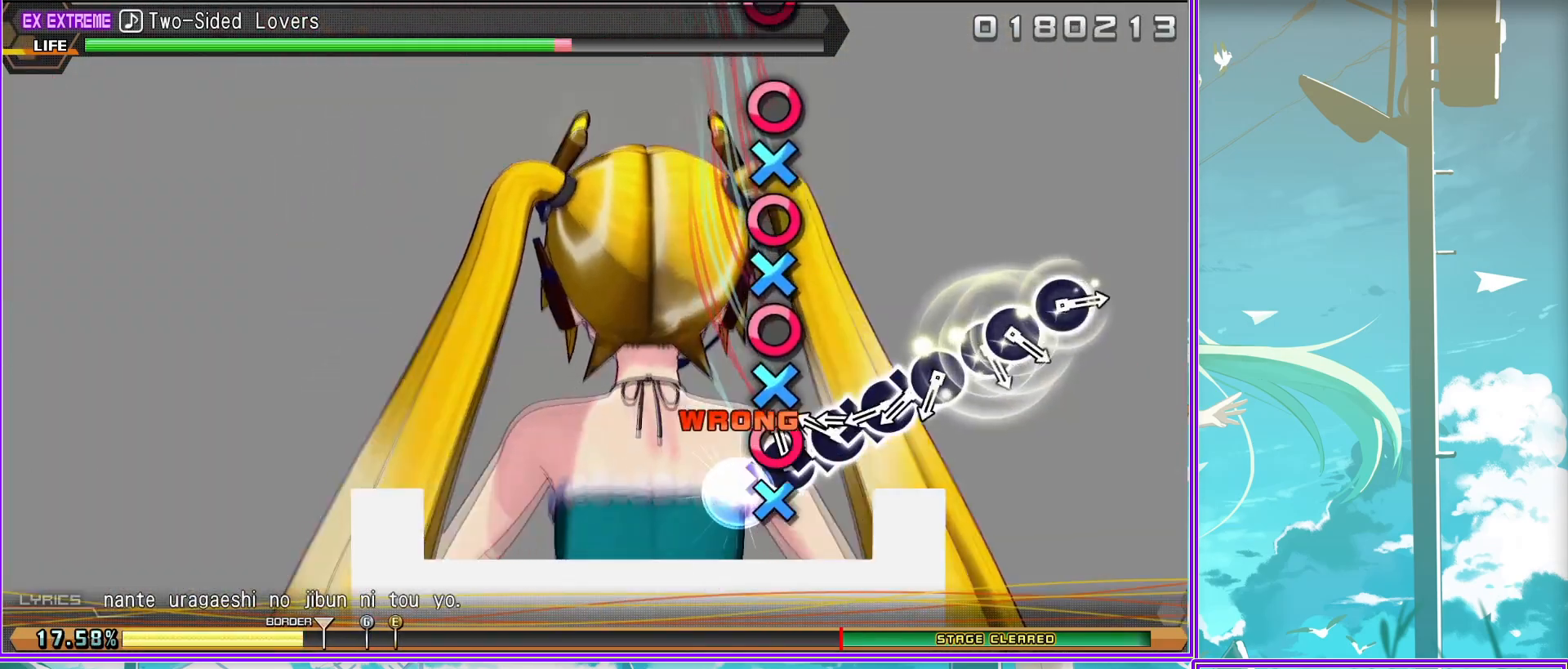
{"buttons": ["CIRCLE"], "left_stick": "center", "right_stick": "center", "events": [[17, "CIRCLE", "up"], [50, "CIRCLE", "down"], [150, "DPAD_DOWN", "up"], [183, "CIRCLE", "up"], [233, "CIRCLE", "down"], [267, "DPAD_DOWN", "down"], [350, "CIRCLE", "up"], [400, "DPAD_DOWN", "up"], [467, "CIRCLE", "down"]]}
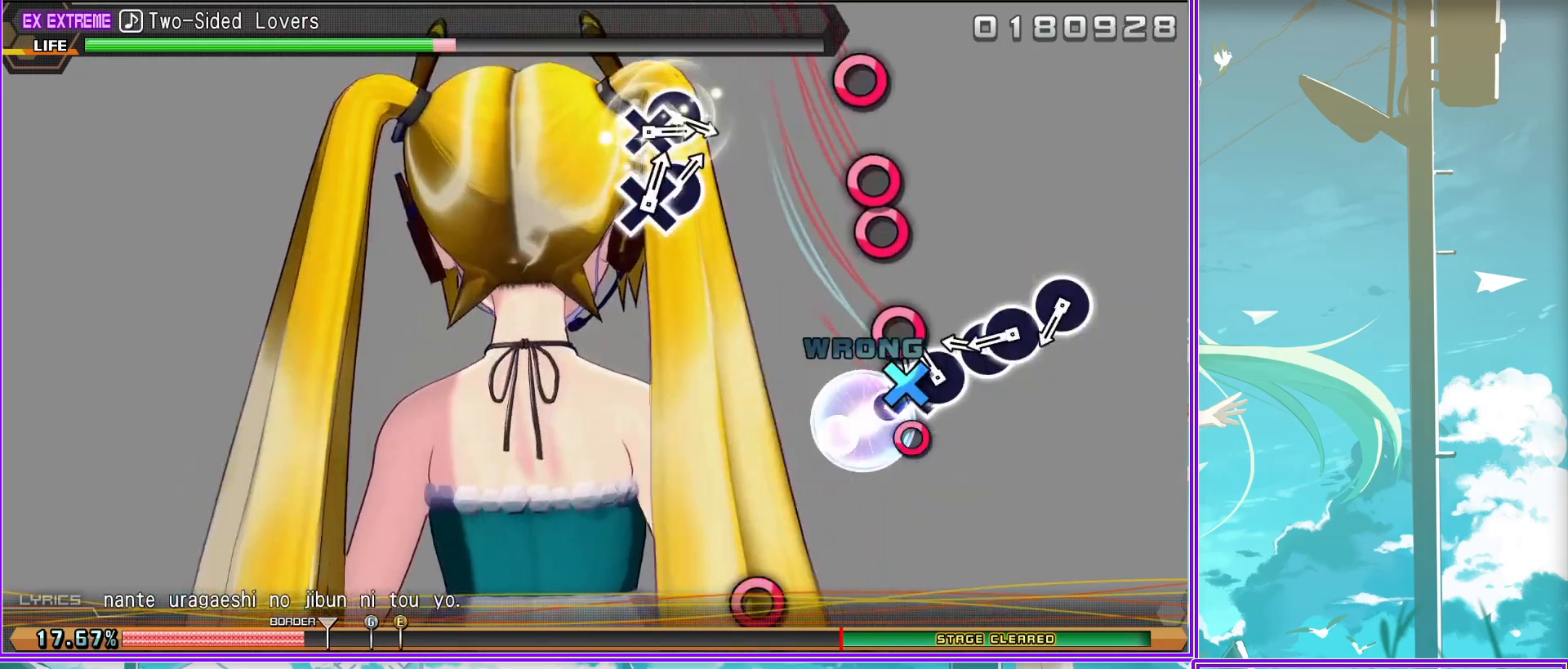
{"buttons": ["CIRCLE"], "left_stick": "center", "right_stick": "center", "events": [[33, "DPAD_RIGHT", "down"], [83, "CIRCLE", "up"], [200, "DPAD_RIGHT", "up"], [417, "CIRCLE", "down"]]}
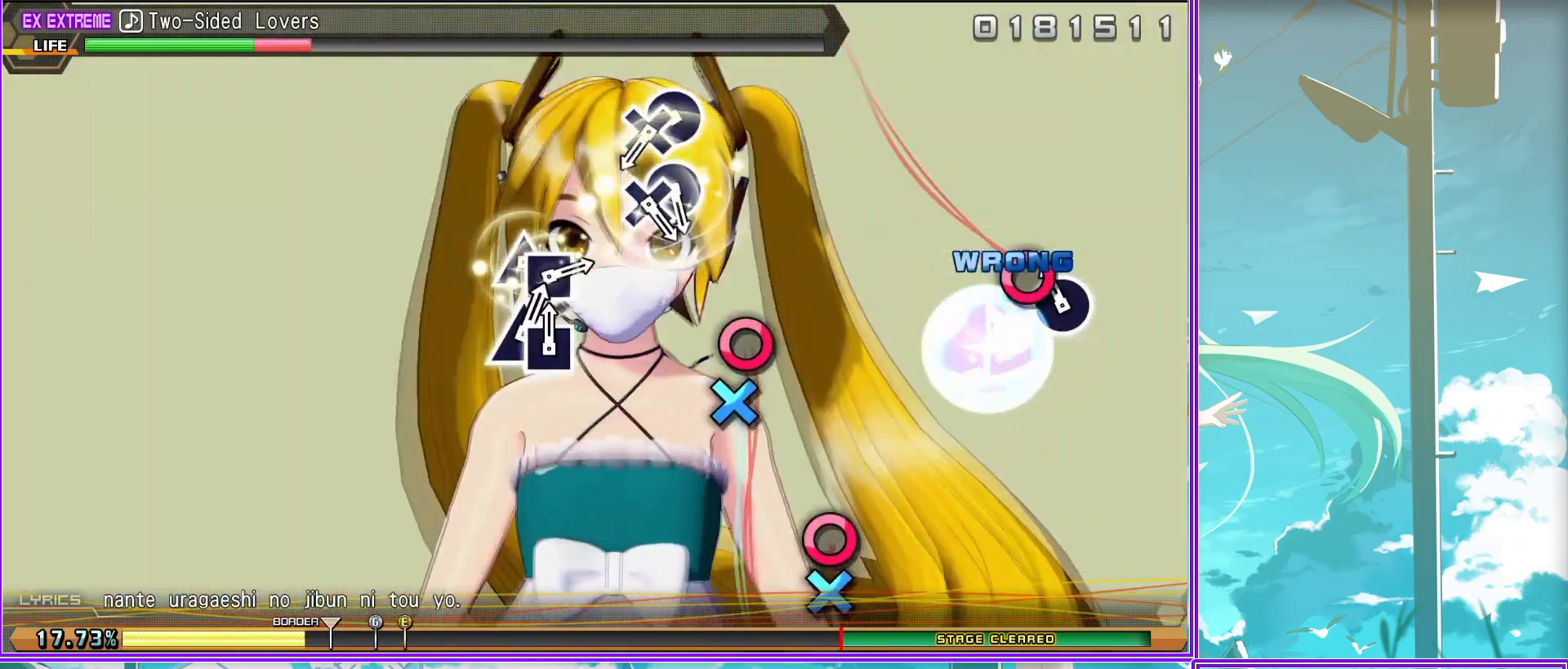
{"buttons": ["DPAD_DOWN"], "left_stick": "center", "right_stick": "center", "events": [[33, "CIRCLE", "up"], [33, "DPAD_DOWN", "down"], [150, "DPAD_DOWN", "up"], [250, "CIRCLE", "down"], [367, "DPAD_DOWN", "down"], [400, "CIRCLE", "up"]]}
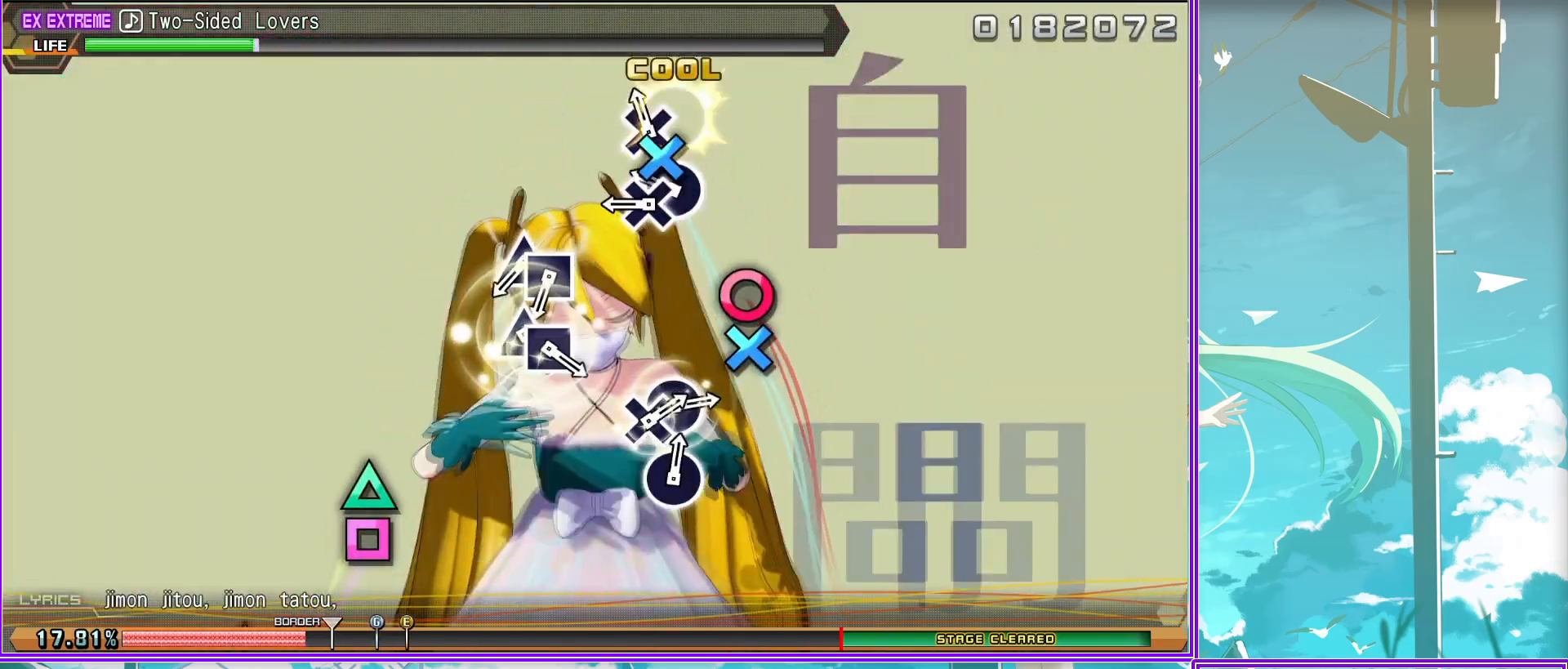
{"buttons": [], "left_stick": "center", "right_stick": "center", "events": [[17, "DPAD_DOWN", "up"], [83, "TRIANGLE", "down"], [183, "DPAD_LEFT", "down"], [217, "TRIANGLE", "up"], [317, "DPAD_LEFT", "up"], [350, "TRIANGLE", "down"], [433, "DPAD_LEFT", "down"], [467, "TRIANGLE", "up"], [500, "DPAD_LEFT", "up"]]}
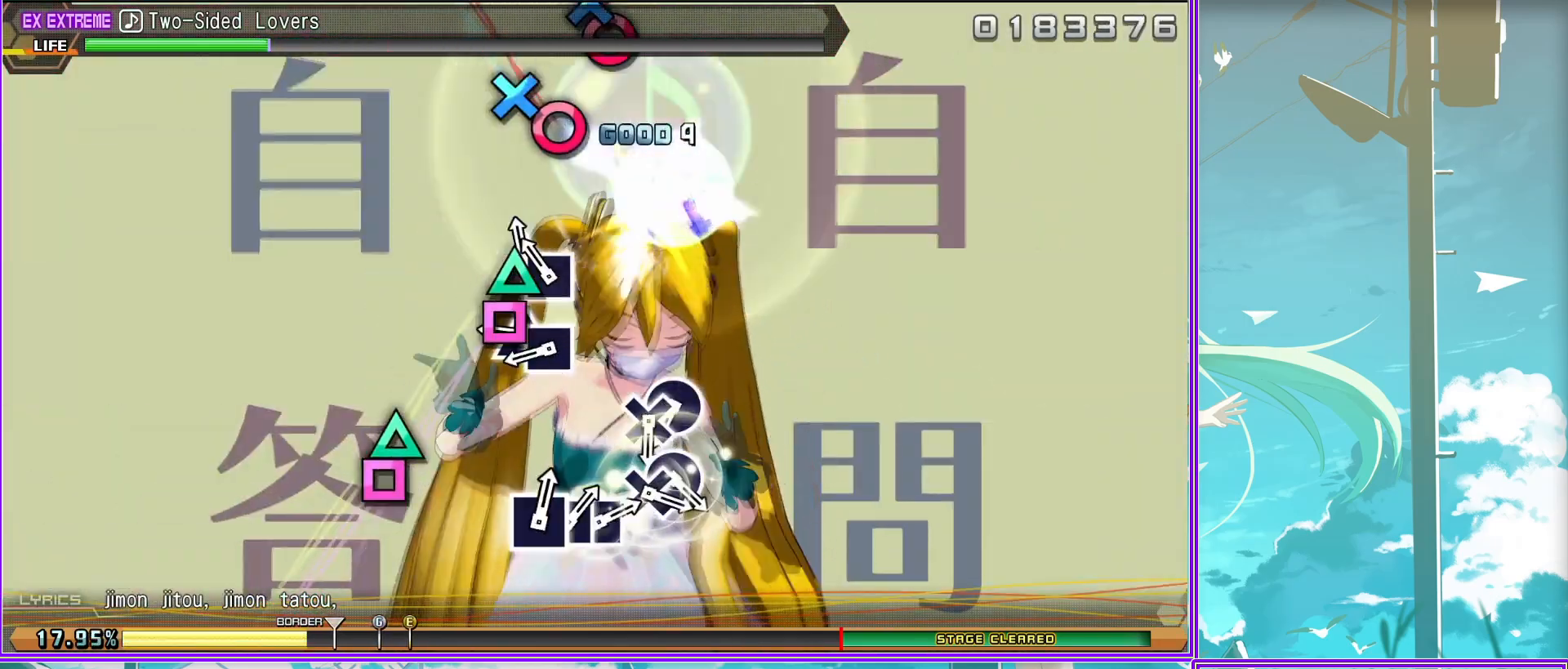
{"buttons": ["CIRCLE"], "left_stick": "center", "right_stick": "center", "events": [[117, "CIRCLE", "down"], [167, "DPAD_DOWN", "down"], [250, "CIRCLE", "up"], [333, "DPAD_DOWN", "up"], [417, "CIRCLE", "down"]]}
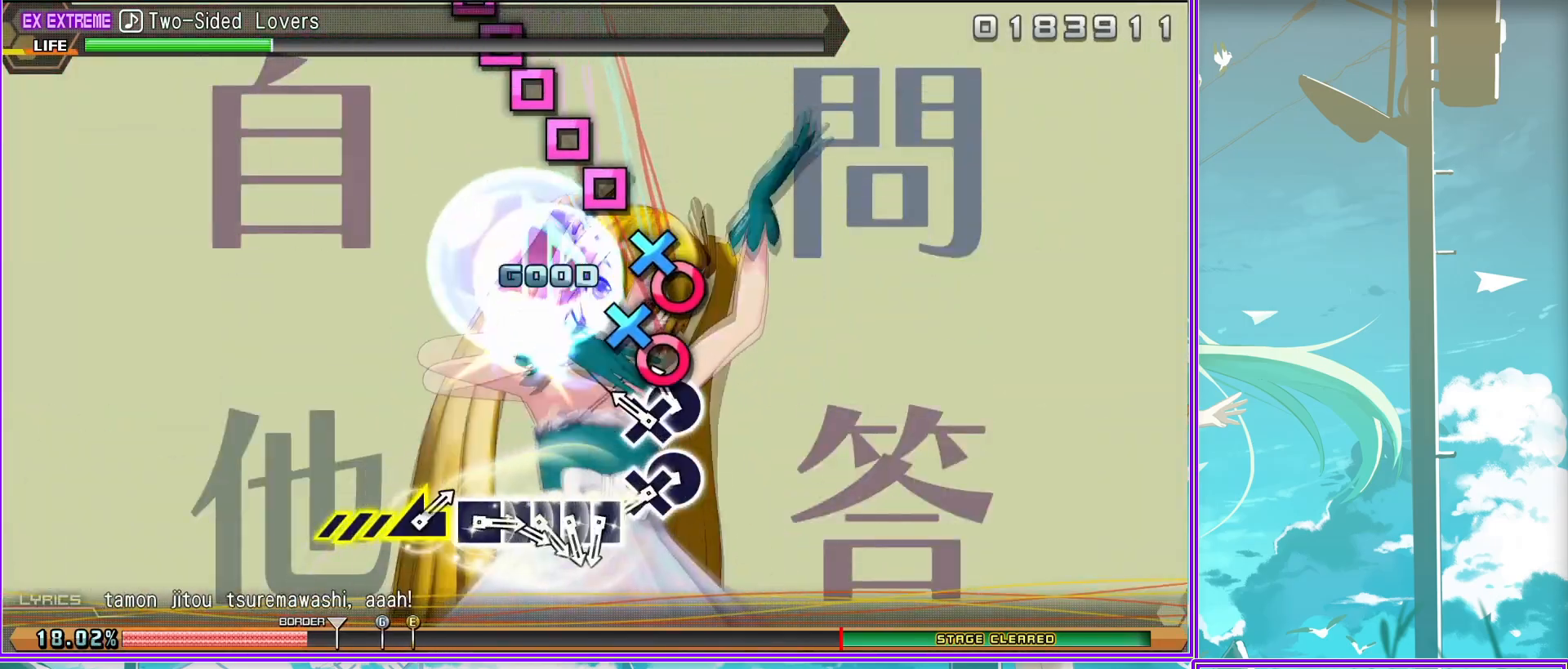
{"buttons": ["SQUARE", "DPAD_LEFT"], "left_stick": "center", "right_stick": "center", "events": [[17, "CIRCLE", "up"], [17, "DPAD_LEFT", "down"], [133, "DPAD_LEFT", "up"], [133, "SQUARE", "down"], [233, "DPAD_LEFT", "down"], [233, "SQUARE", "up"], [283, "SQUARE", "down"], [383, "DPAD_LEFT", "up"], [383, "SQUARE", "up"], [433, "SQUARE", "down"], [450, "DPAD_LEFT", "down"]]}
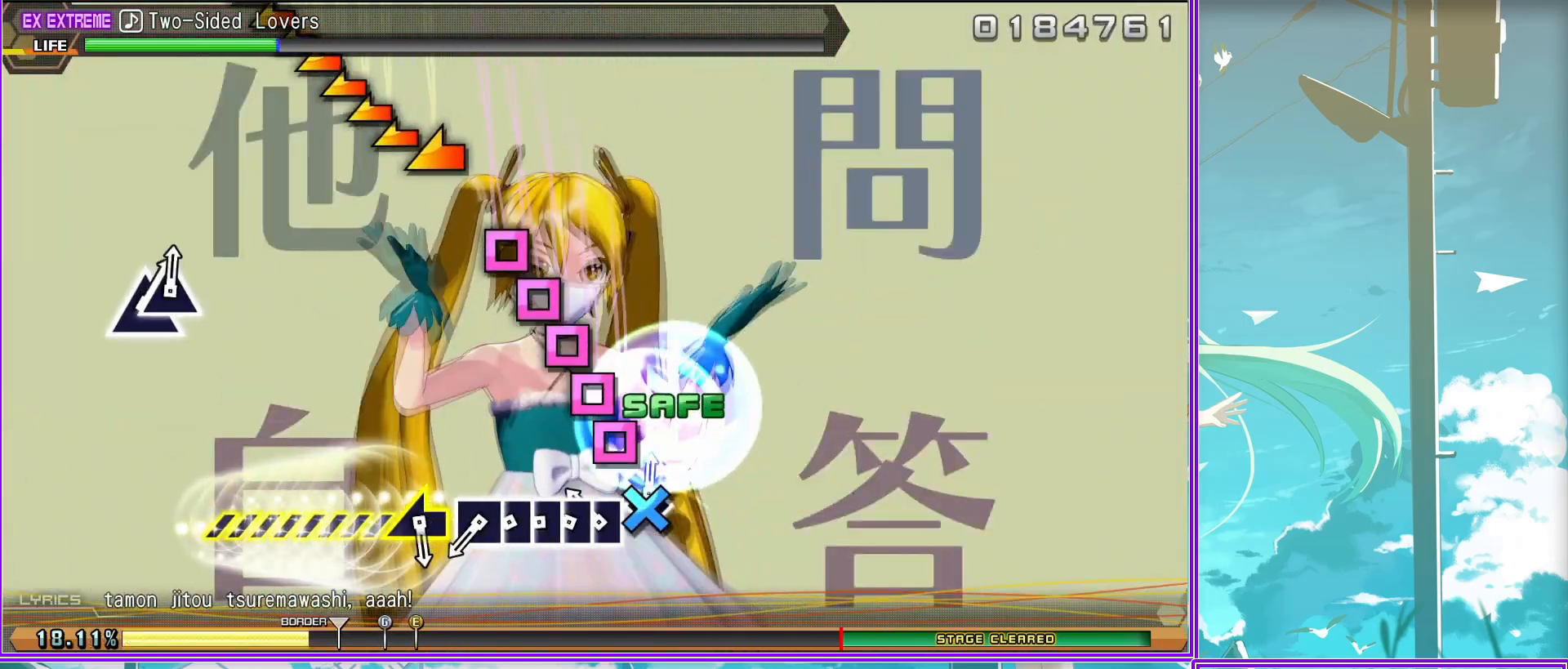
{"buttons": [], "left_stick": "center", "right_stick": "center", "events": [[67, "SQUARE", "up"], [100, "DPAD_LEFT", "up"], [117, "right_stick", "left"], [483, "right_stick", "center"]]}
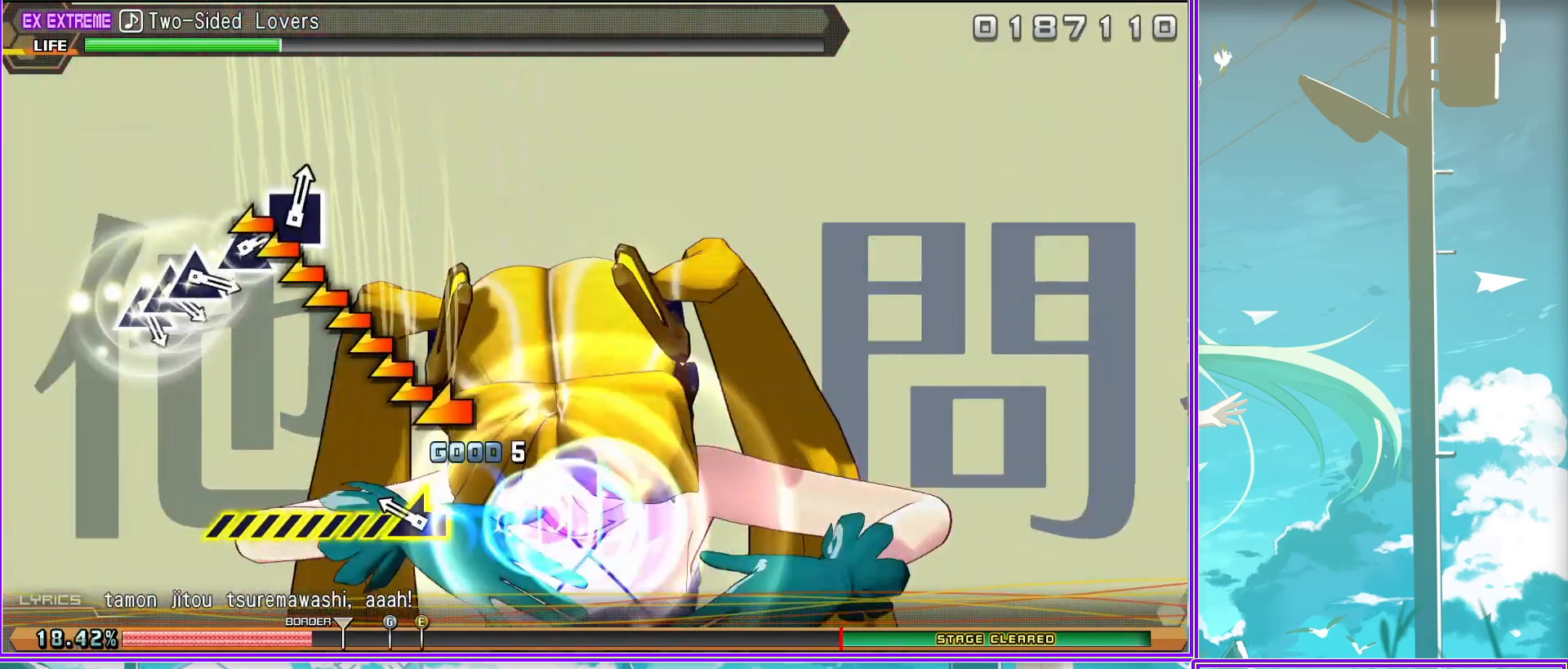
{"buttons": ["TRIANGLE", "DPAD_UP"], "left_stick": "center", "right_stick": "center", "events": [[250, "TRIANGLE", "down"], [333, "DPAD_UP", "down"], [367, "TRIANGLE", "up"], [467, "TRIANGLE", "down"]]}
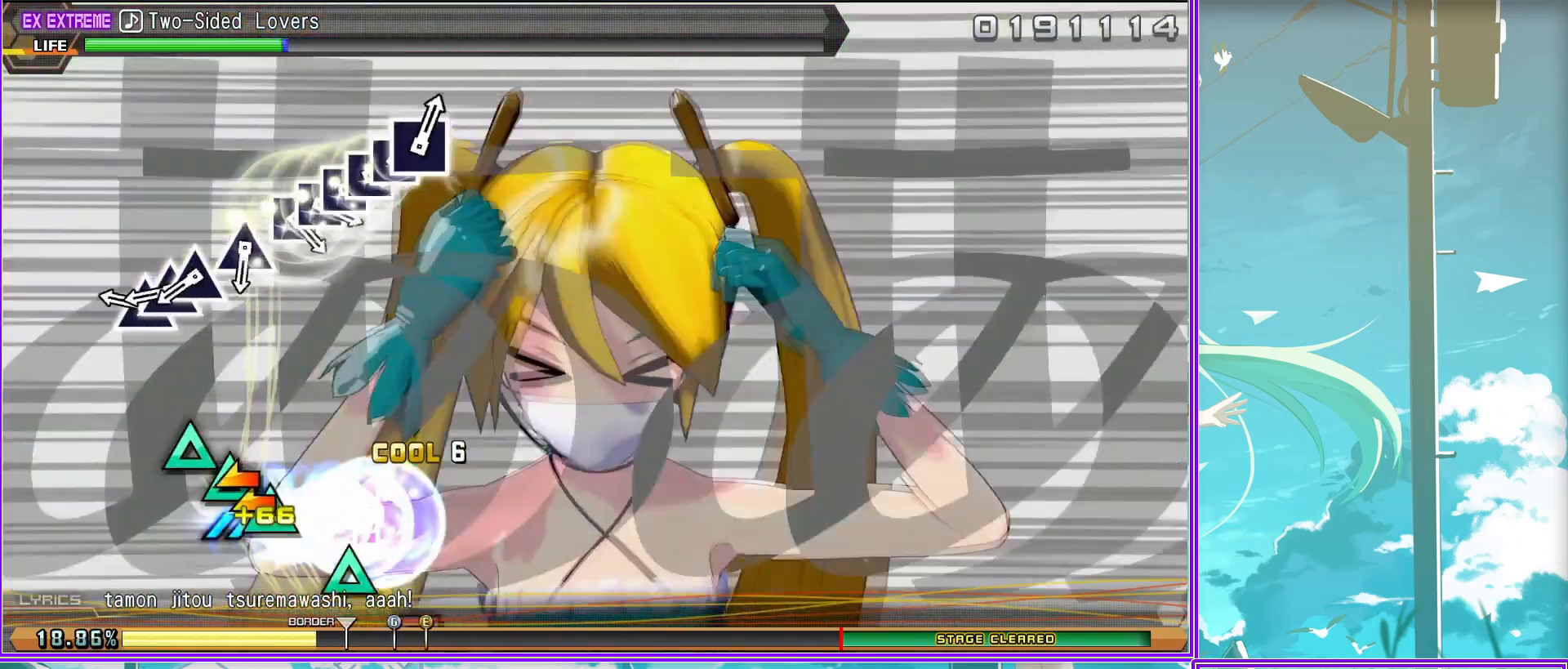
{"buttons": ["DPAD_LEFT"], "left_stick": "center", "right_stick": "center", "events": [[33, "DPAD_UP", "up"], [67, "TRIANGLE", "up"], [133, "TRIANGLE", "down"], [233, "TRIANGLE", "up"], [333, "SQUARE", "down"], [433, "DPAD_LEFT", "down"], [450, "SQUARE", "up"]]}
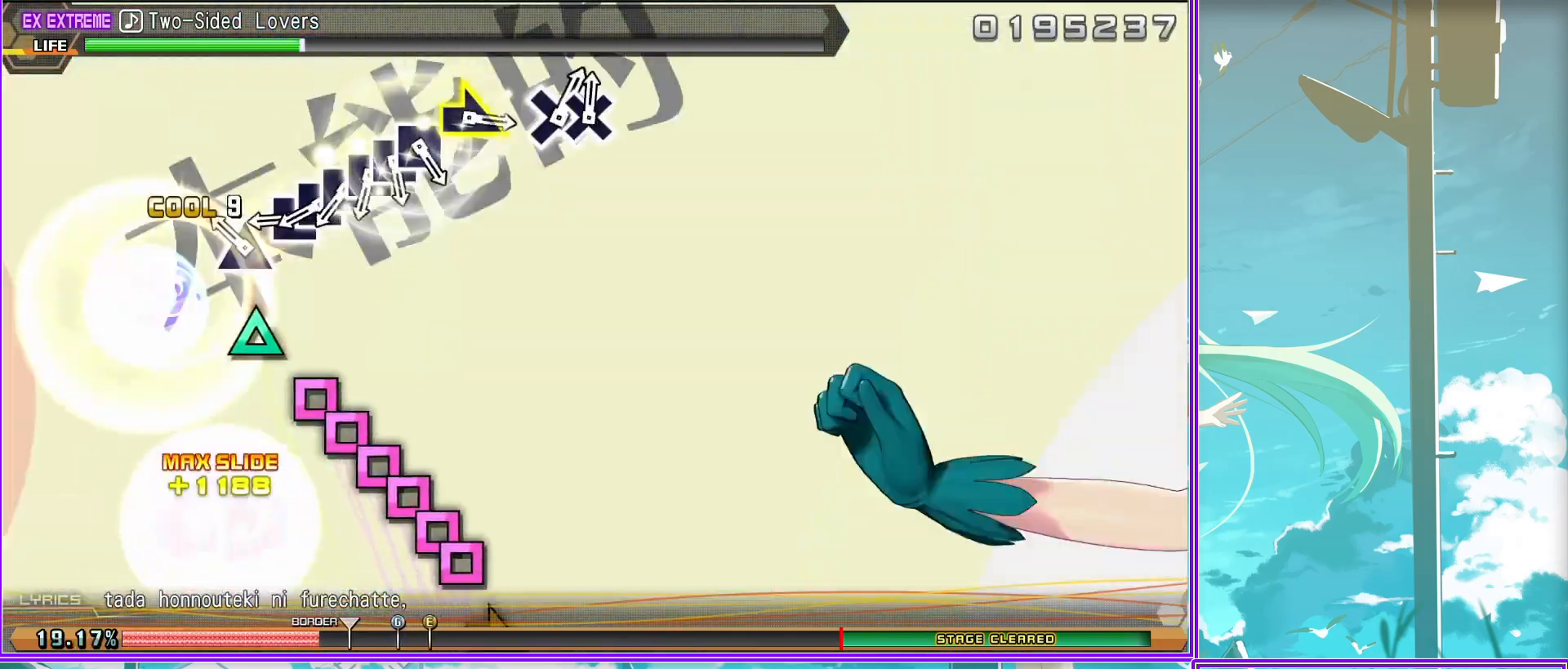
{"buttons": [], "left_stick": "right", "right_stick": "center", "events": [[33, "SQUARE", "down"], [83, "DPAD_LEFT", "up"], [133, "SQUARE", "up"], [167, "DPAD_LEFT", "down"], [200, "SQUARE", "down"], [317, "SQUARE", "up"], [333, "DPAD_LEFT", "up"], [333, "SQUARE", "down"], [433, "left_stick", "right"], [483, "SQUARE", "up"]]}
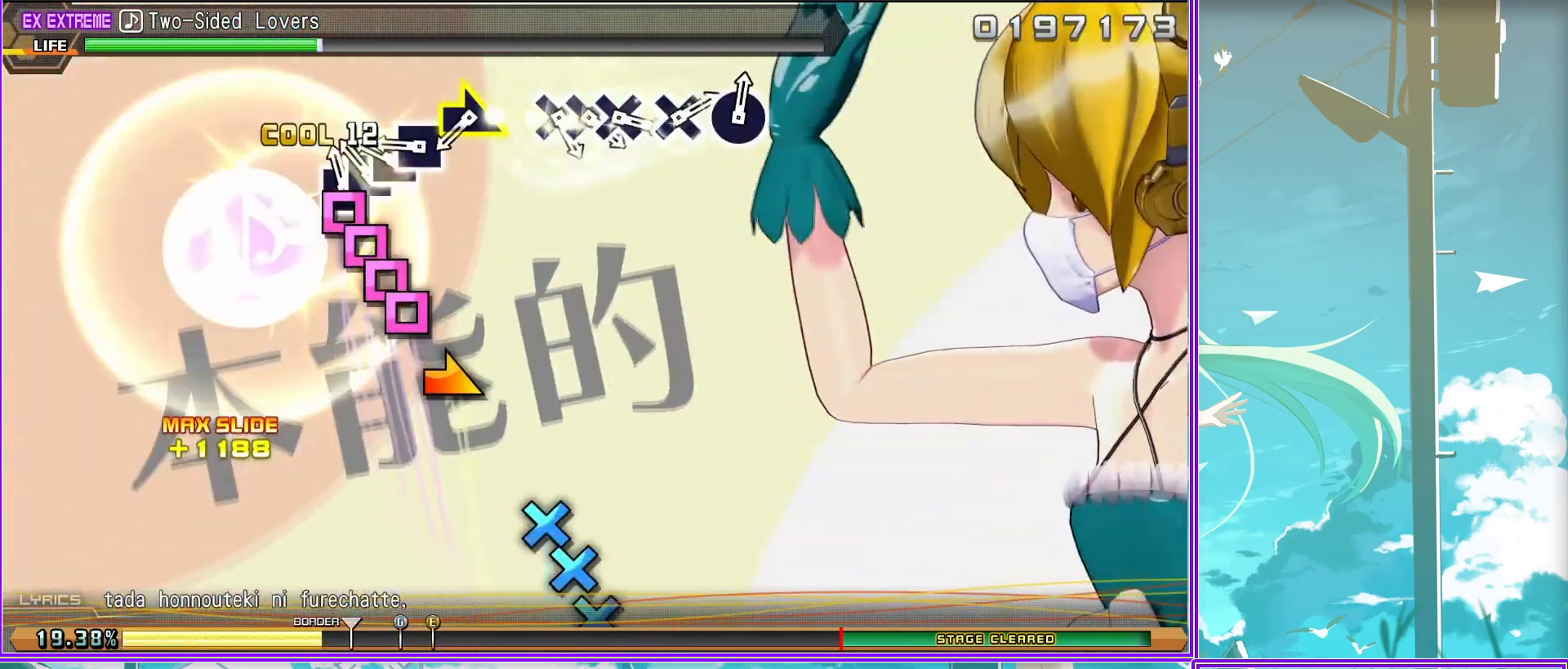
{"buttons": [], "left_stick": "center", "right_stick": "center", "events": [[200, "left_stick", "center"], [283, "CROSS", "down"], [383, "DPAD_DOWN", "down"], [433, "CROSS", "up"], [500, "DPAD_DOWN", "up"]]}
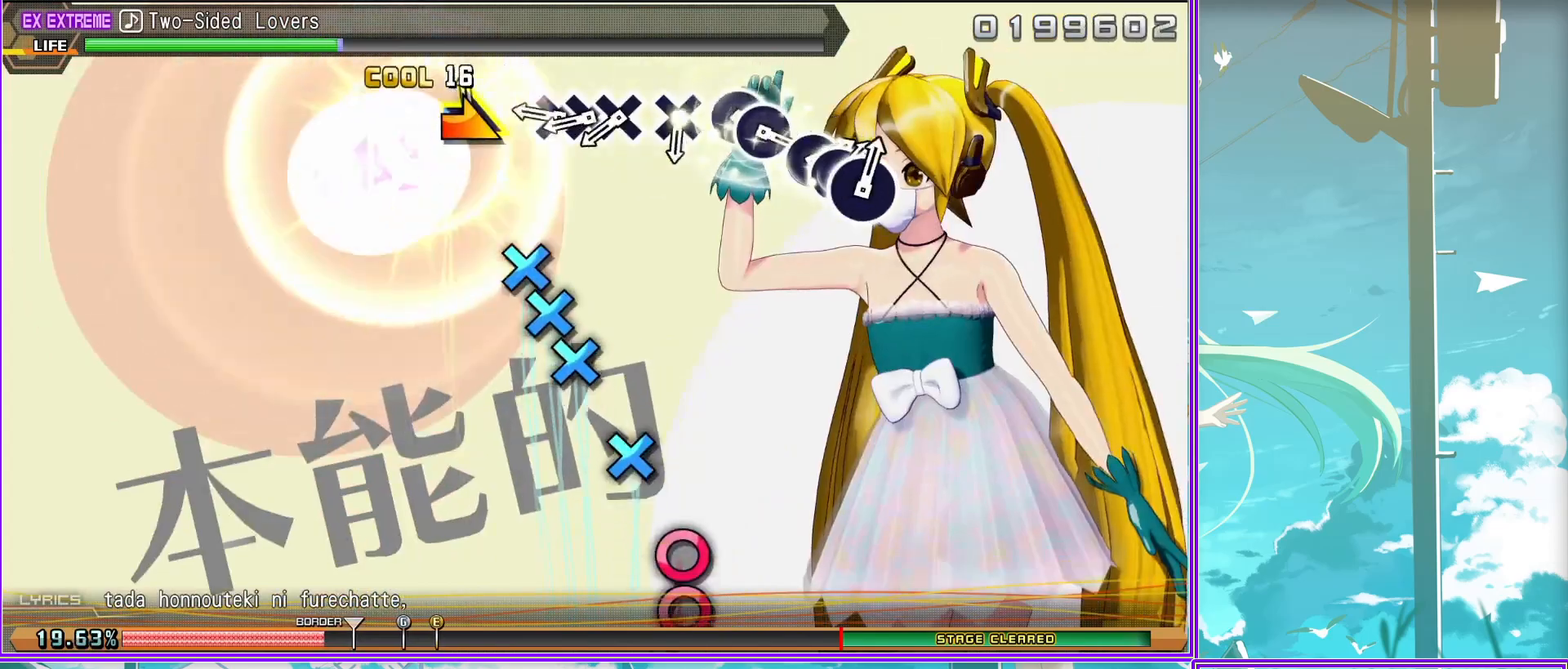
{"buttons": ["DPAD_RIGHT"], "left_stick": "center", "right_stick": "center", "events": [[100, "CROSS", "down"], [217, "CROSS", "up"], [283, "CIRCLE", "down"], [367, "DPAD_RIGHT", "down"], [417, "CIRCLE", "up"]]}
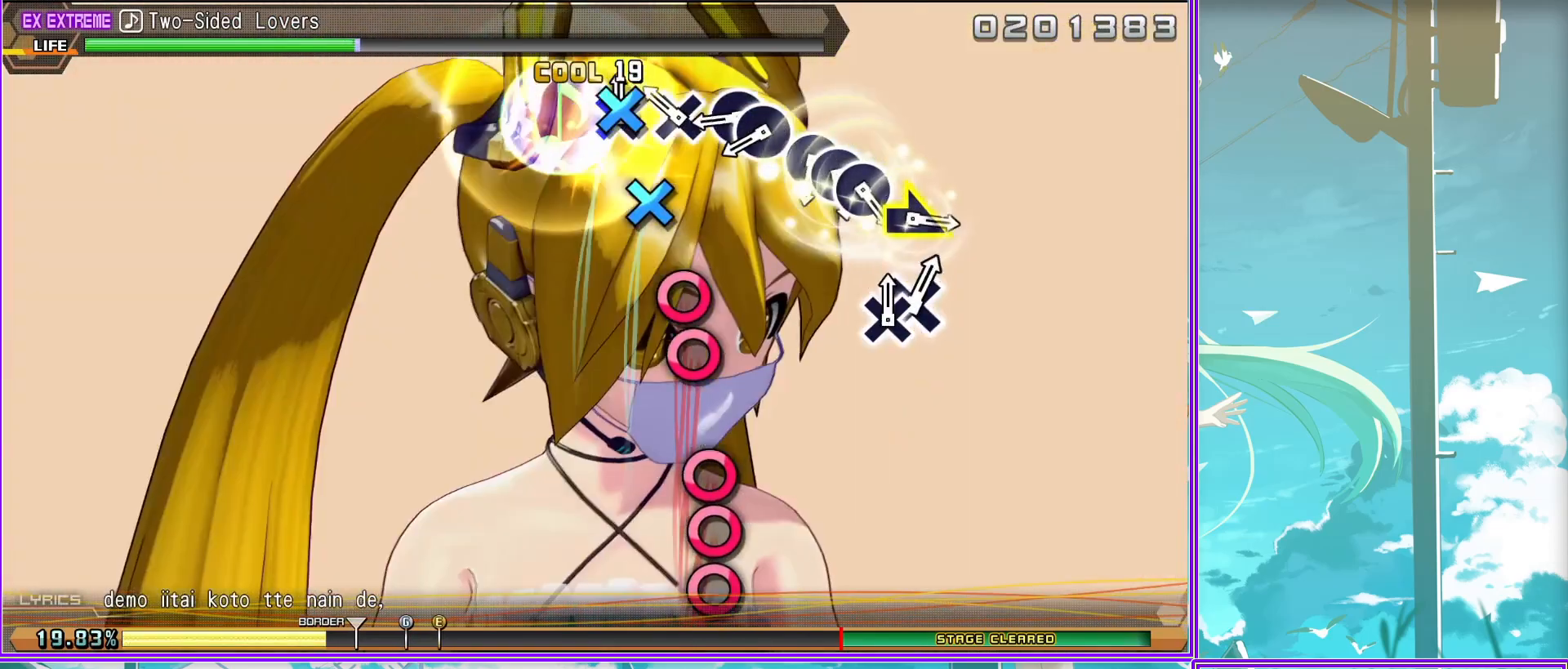
{"buttons": ["CIRCLE"], "left_stick": "right", "right_stick": "center", "events": [[50, "CIRCLE", "down"], [50, "DPAD_RIGHT", "up"], [167, "CIRCLE", "up"], [200, "DPAD_RIGHT", "down"], [250, "CIRCLE", "down"], [300, "DPAD_RIGHT", "up"], [333, "CIRCLE", "up"], [350, "DPAD_RIGHT", "down"], [417, "CIRCLE", "down"], [450, "left_stick", "right"], [467, "DPAD_RIGHT", "up"]]}
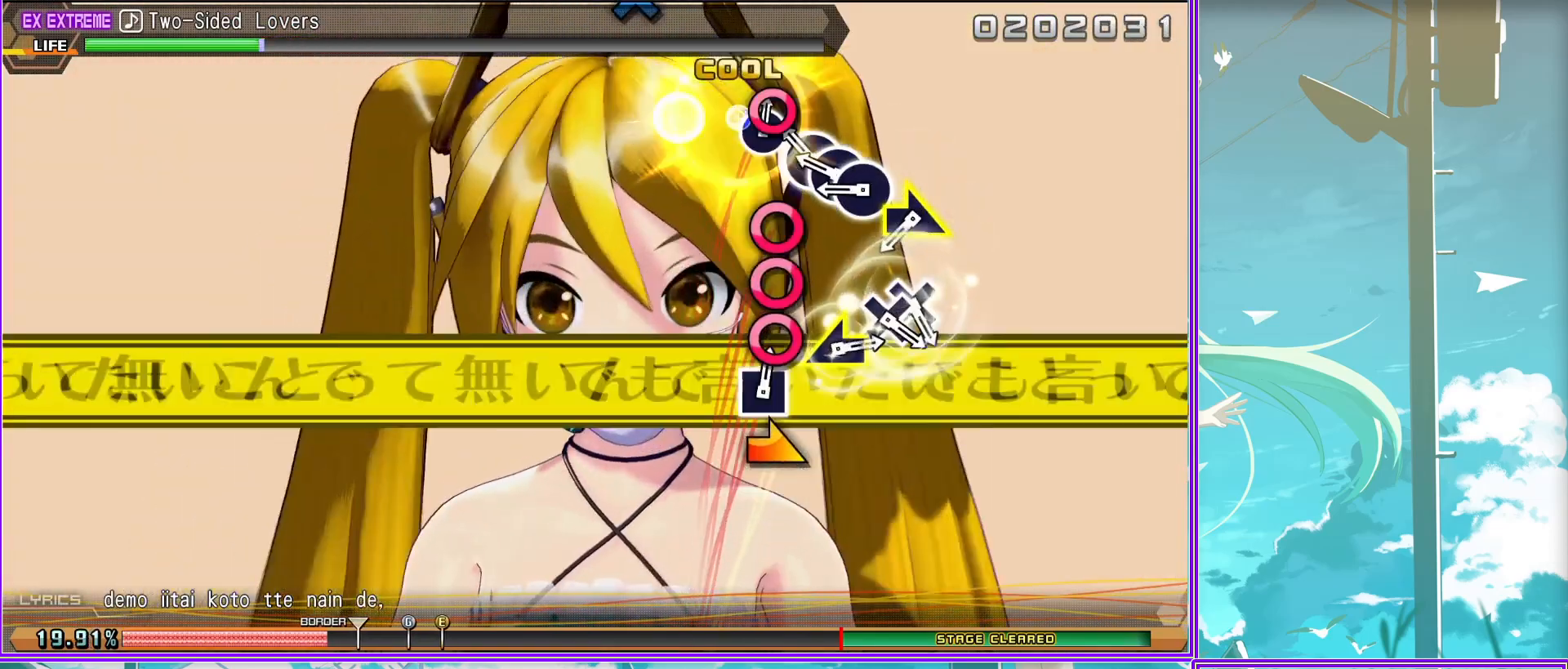
{"buttons": ["CROSS", "DPAD_LEFT"], "left_stick": "center", "right_stick": "center", "events": [[50, "CIRCLE", "up"], [150, "left_stick", "center"], [200, "left_stick", "down-left"], [283, "CROSS", "down"], [350, "left_stick", "center"], [383, "CROSS", "up"], [467, "CROSS", "down"], [467, "DPAD_LEFT", "down"]]}
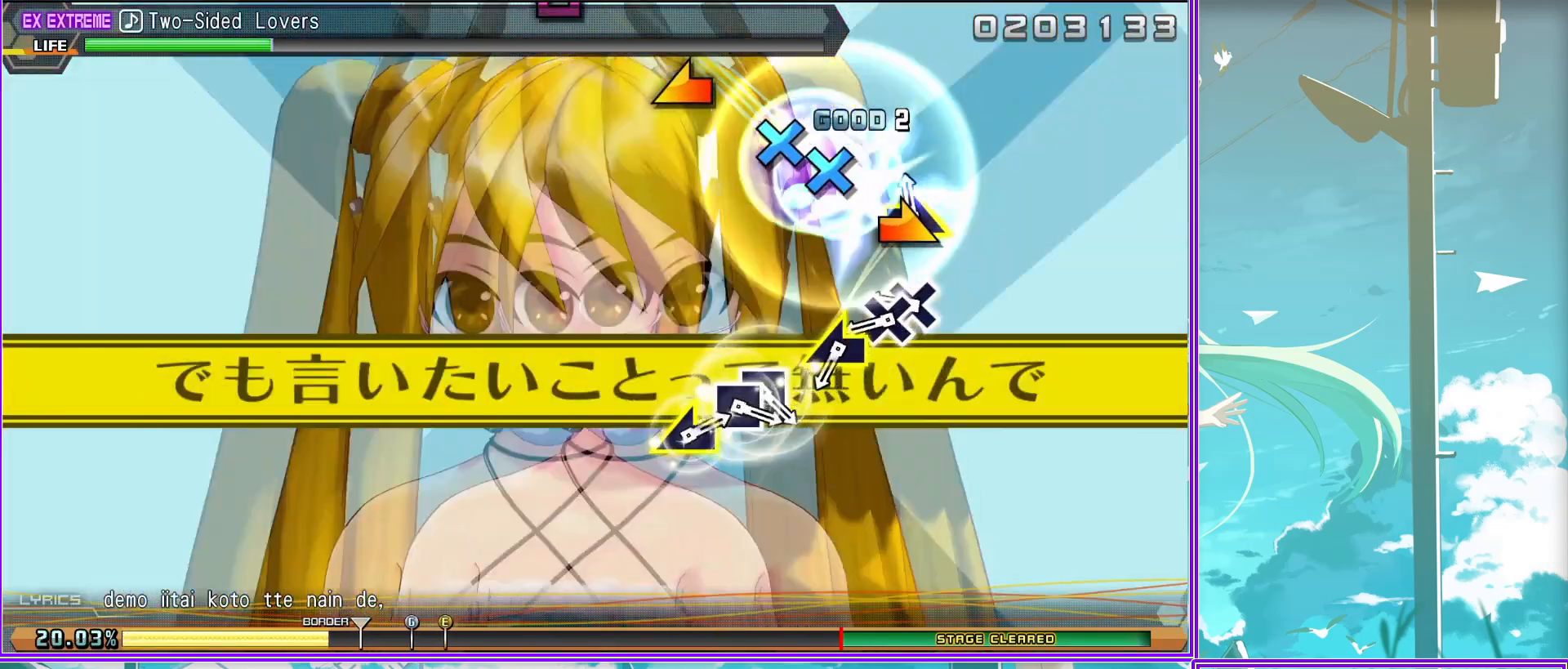
{"buttons": ["DPAD_LEFT"], "left_stick": "center", "right_stick": "center", "events": [[67, "CROSS", "up"], [133, "DPAD_LEFT", "up"], [150, "right_stick", "left"], [317, "right_stick", "center"], [350, "SQUARE", "down"], [433, "DPAD_LEFT", "down"], [467, "SQUARE", "up"]]}
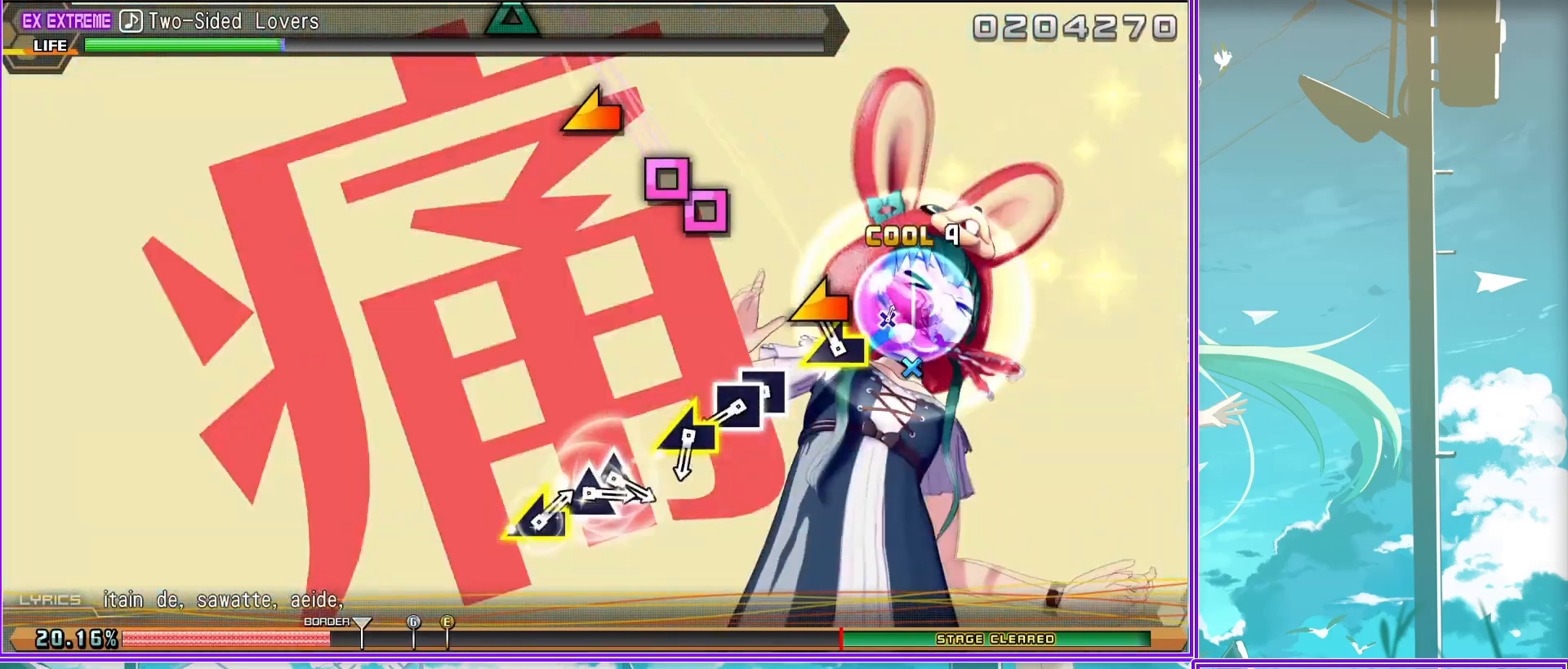
{"buttons": ["TRIANGLE", "DPAD_LEFT"], "left_stick": "center", "right_stick": "center", "events": [[100, "right_stick", "up"], [150, "DPAD_LEFT", "up"], [267, "right_stick", "center"], [333, "DPAD_LEFT", "down"], [417, "TRIANGLE", "down"]]}
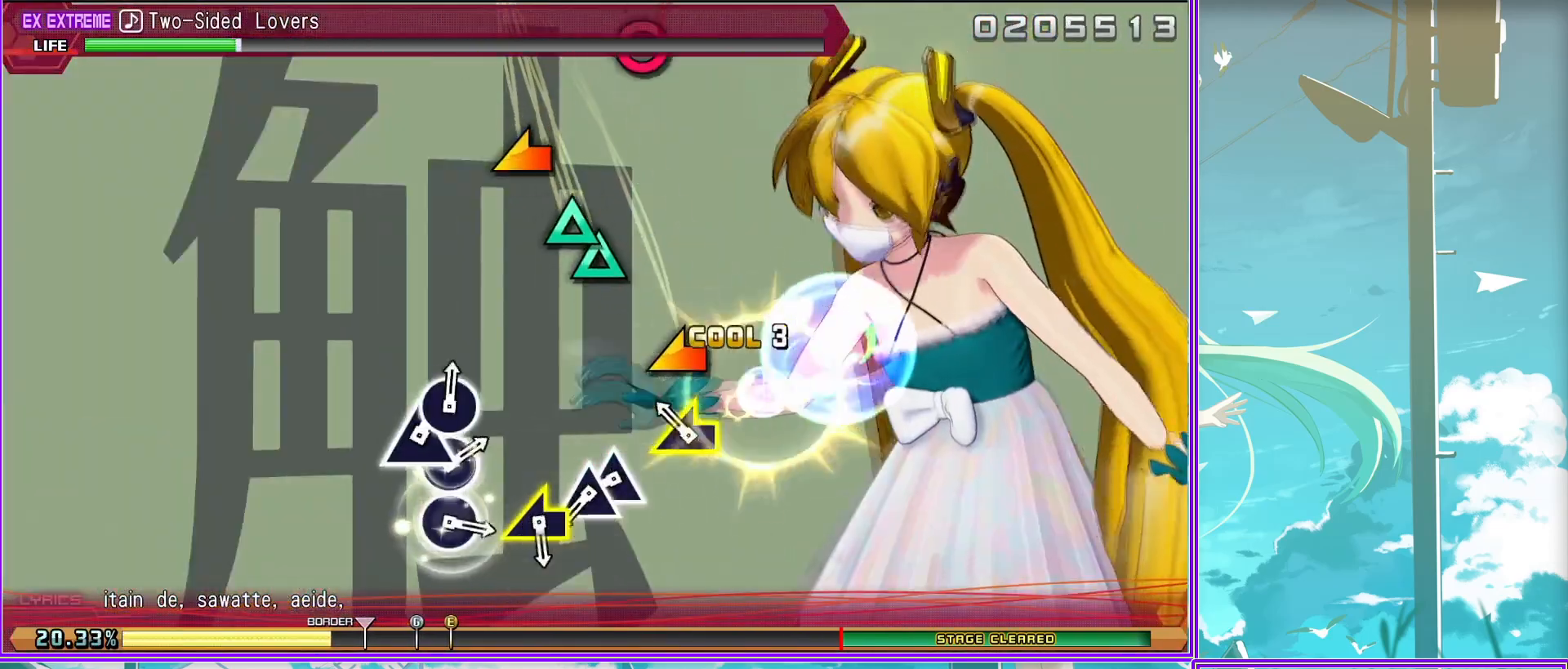
{"buttons": ["CIRCLE"], "left_stick": "center", "right_stick": "center", "events": [[17, "DPAD_LEFT", "up"], [17, "TRIANGLE", "up"], [100, "DPAD_LEFT", "down"], [100, "DPAD_UP", "down"], [217, "DPAD_LEFT", "up"], [217, "right_stick", "left"], [250, "DPAD_UP", "up"], [383, "right_stick", "center"], [483, "CIRCLE", "down"]]}
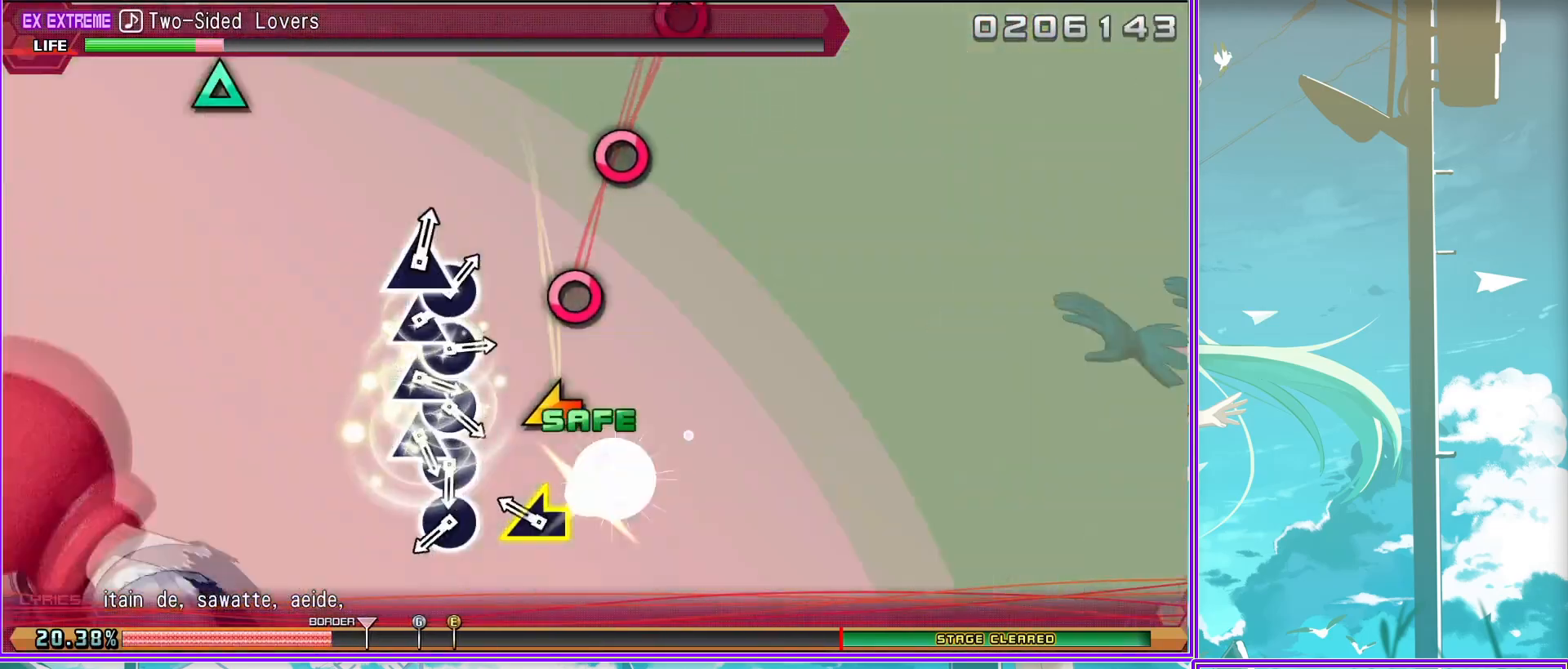
{"buttons": [], "left_stick": "center", "right_stick": "center", "events": [[83, "CIRCLE", "up"], [150, "CIRCLE", "down"], [200, "DPAD_UP", "down"], [233, "CIRCLE", "up"], [283, "CIRCLE", "down"], [317, "DPAD_UP", "up"], [350, "CIRCLE", "up"], [383, "CIRCLE", "down"], [383, "DPAD_UP", "down"], [500, "CIRCLE", "up"], [500, "DPAD_UP", "up"]]}
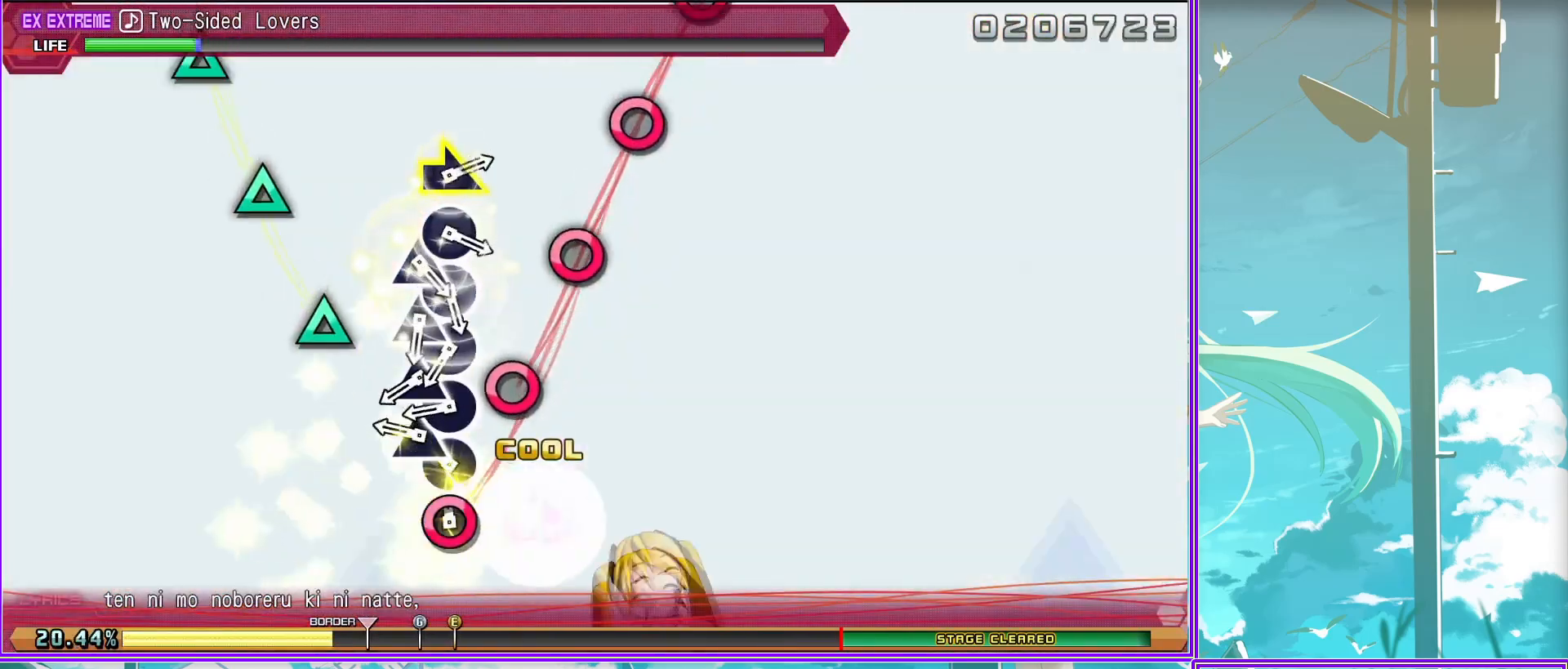
{"buttons": [], "left_stick": "center", "right_stick": "center", "events": [[33, "CIRCLE", "down"], [67, "DPAD_UP", "down"], [83, "DPAD_LEFT", "down"], [150, "CIRCLE", "up"], [150, "DPAD_LEFT", "up"], [183, "DPAD_UP", "up"], [200, "CIRCLE", "down"], [267, "DPAD_UP", "down"], [283, "DPAD_LEFT", "down"], [300, "CIRCLE", "up"], [350, "CIRCLE", "down"], [383, "DPAD_LEFT", "up"], [417, "DPAD_UP", "up"], [500, "CIRCLE", "up"]]}
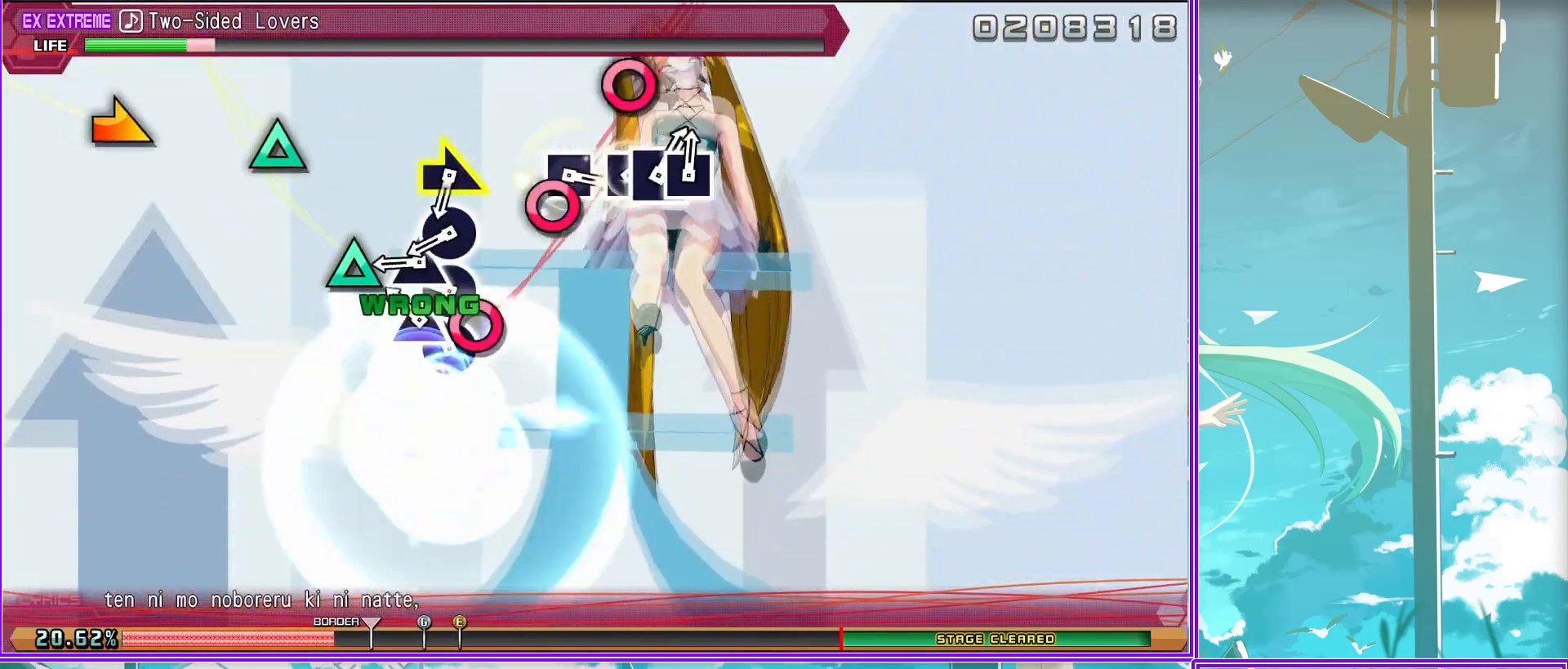
{"buttons": ["SQUARE"], "left_stick": "center", "right_stick": "center", "events": [[17, "left_stick", "right"], [233, "left_stick", "center"], [467, "SQUARE", "down"]]}
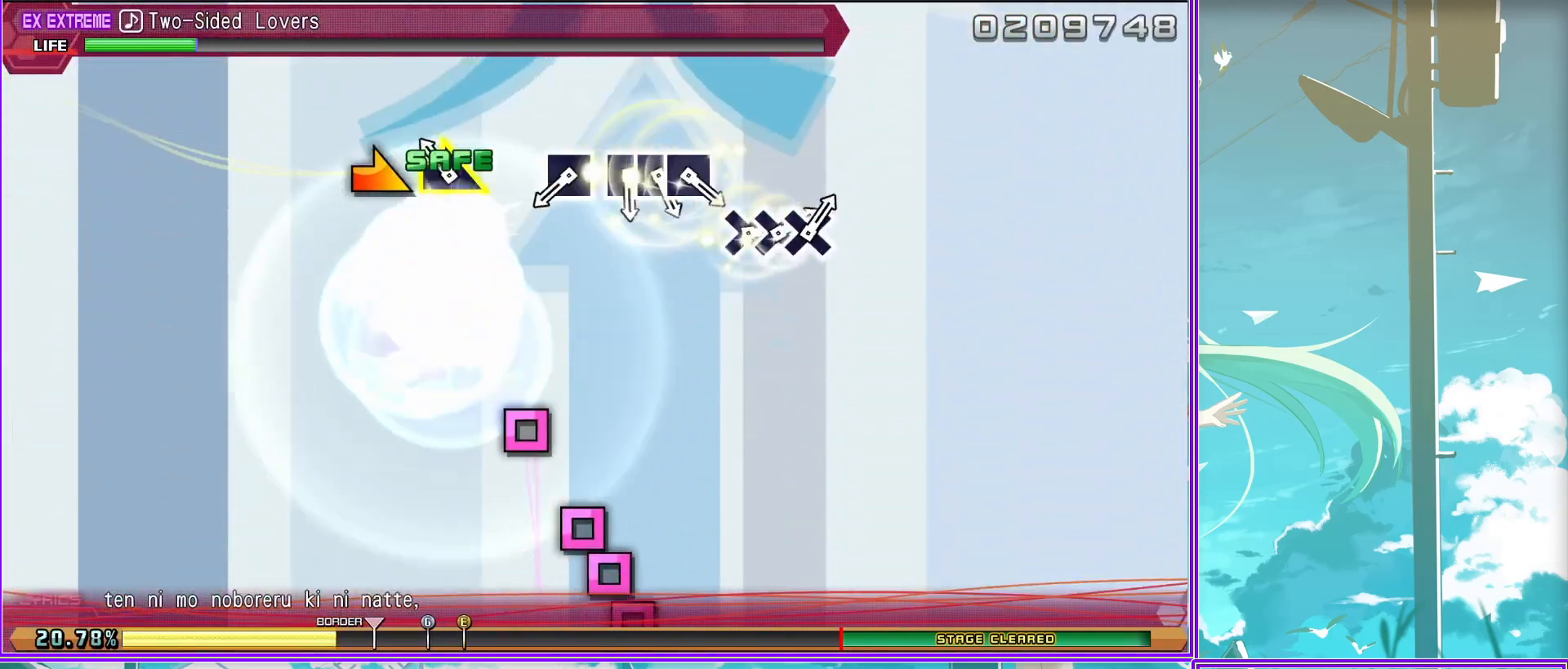
{"buttons": [], "left_stick": "center", "right_stick": "center", "events": [[33, "SQUARE", "up"], [150, "SQUARE", "down"], [233, "DPAD_LEFT", "down"], [267, "SQUARE", "up"], [317, "SQUARE", "down"], [417, "DPAD_LEFT", "up"], [433, "SQUARE", "up"]]}
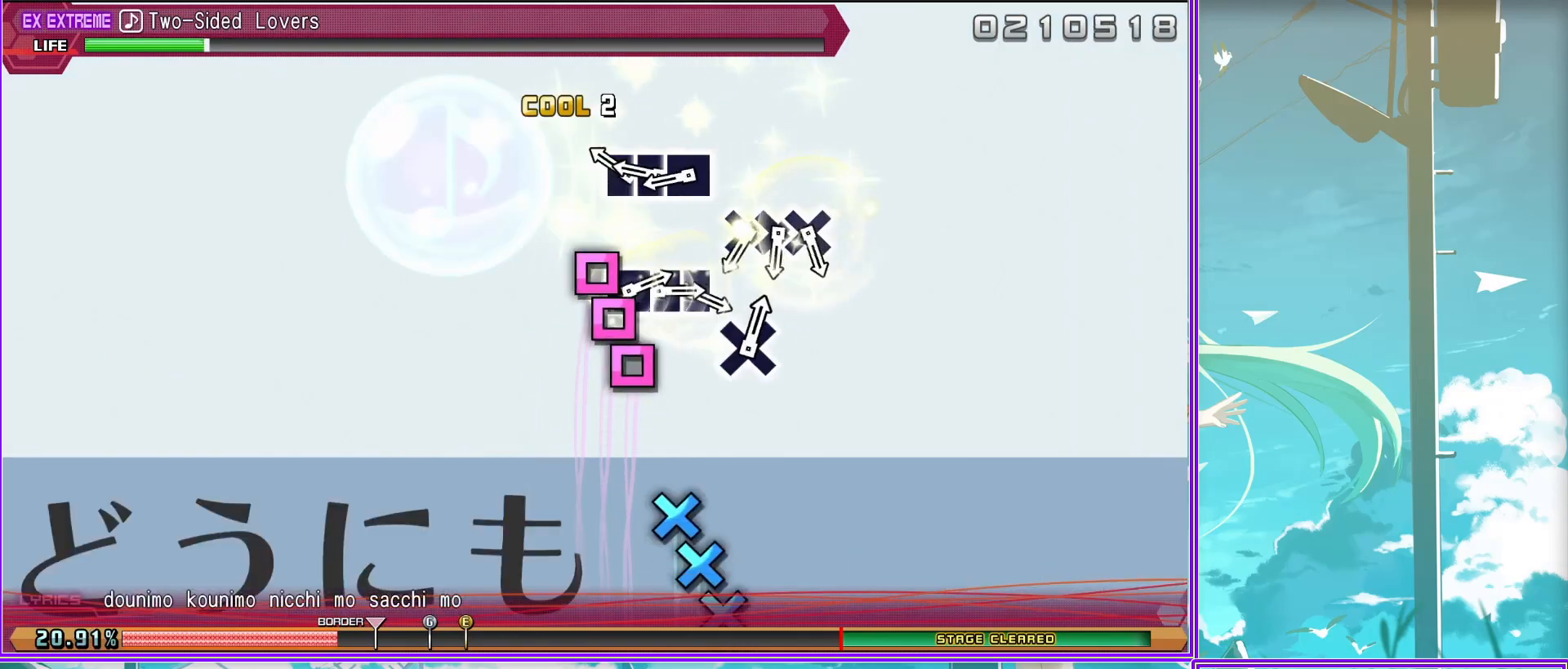
{"buttons": ["SQUARE", "DPAD_LEFT"], "left_stick": "center", "right_stick": "center", "events": [[50, "CROSS", "down"], [83, "DPAD_DOWN", "down"], [167, "CROSS", "up"], [250, "CROSS", "down"], [250, "DPAD_DOWN", "up"], [350, "CROSS", "up"], [467, "DPAD_LEFT", "down"], [467, "SQUARE", "down"]]}
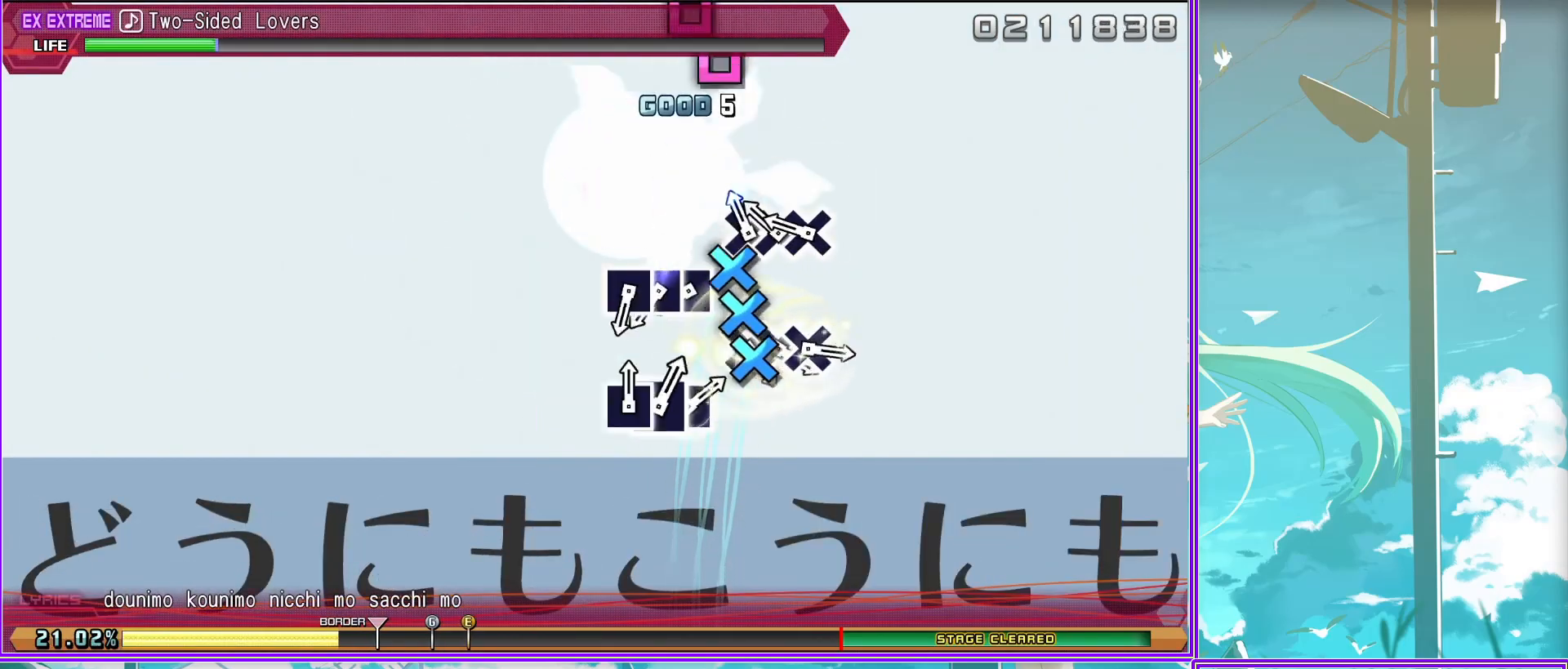
{"buttons": ["DPAD_DOWN"], "left_stick": "center", "right_stick": "center", "events": [[33, "SQUARE", "up"], [100, "SQUARE", "down"], [167, "DPAD_LEFT", "up"], [233, "SQUARE", "up"], [317, "CROSS", "down"], [367, "DPAD_DOWN", "down"], [433, "CROSS", "up"]]}